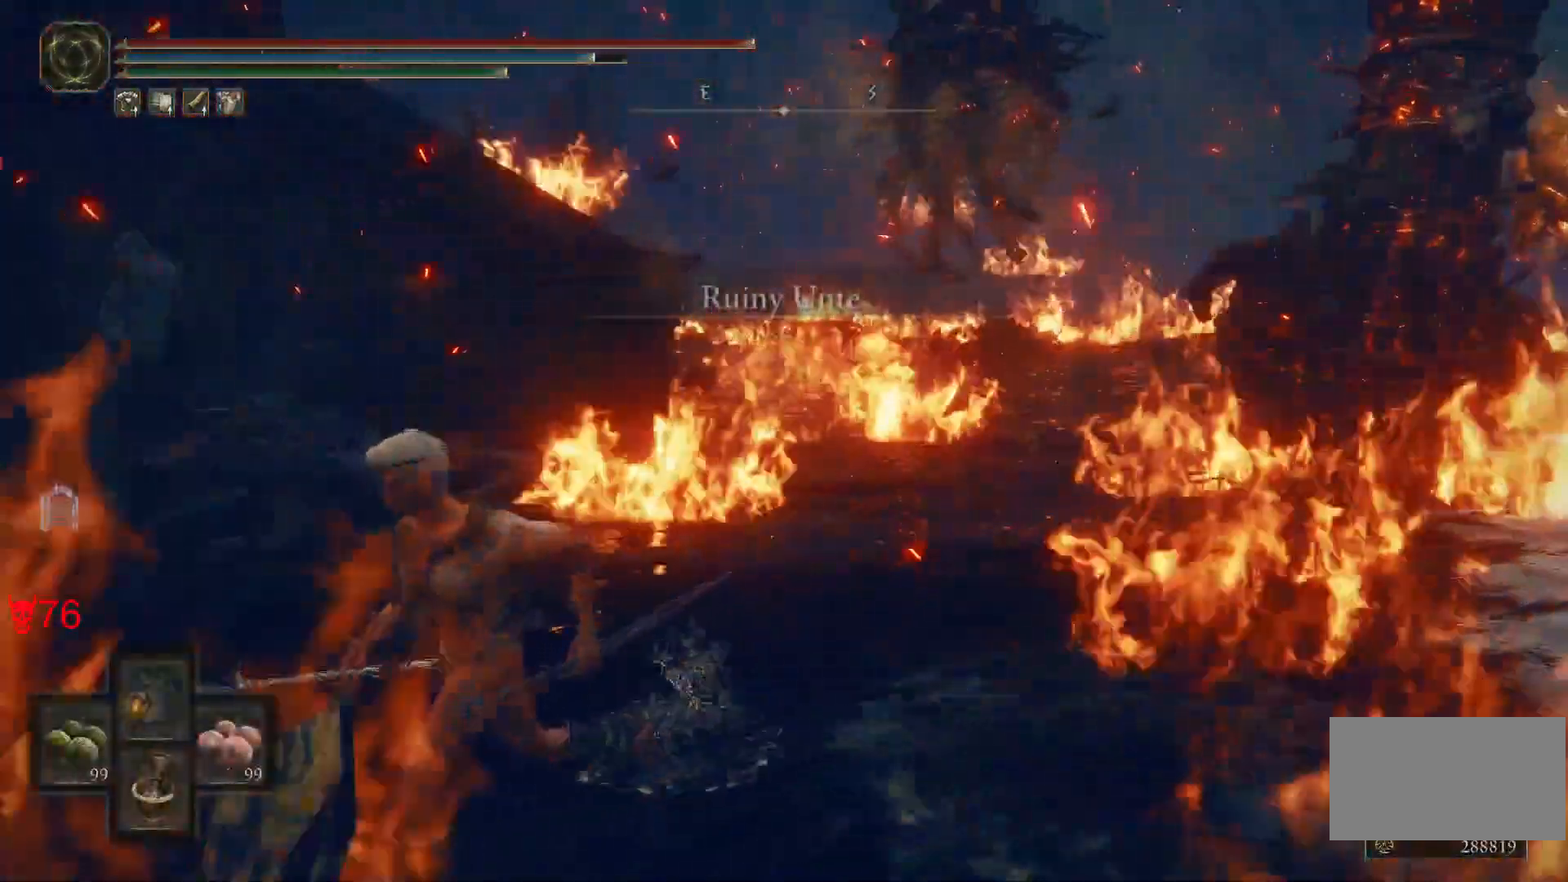
Gameplay with keyboard and mouse; each line is a JSON object with the keys and mouse buttons held at the frame after it. "events" lists presses ("down") and releases ("up") of "a", "ctrl", "d", "e", "q", "s", "shift", "space", "w", "mouse_left", "mouse_wheel", "mouse_right", "mouse_mb4" and "mouse_mb5" between this image and that frame as [ms after this image, input, new state], when the widget could be followed in between. "mouse_left", "mouse_wheel", "mouse_right", "mouse_mb4", "mouse_mb5" = the "left", "wheel", "right", "mb4", "mb5" buttons of the "mouse" list. No other keys are recorded. "wheel" means that the mouse wheel is clicked or scrolled. Mouse movement is not recorded.
{"keys": ["a", "e", "s"], "mouse": [], "events": []}
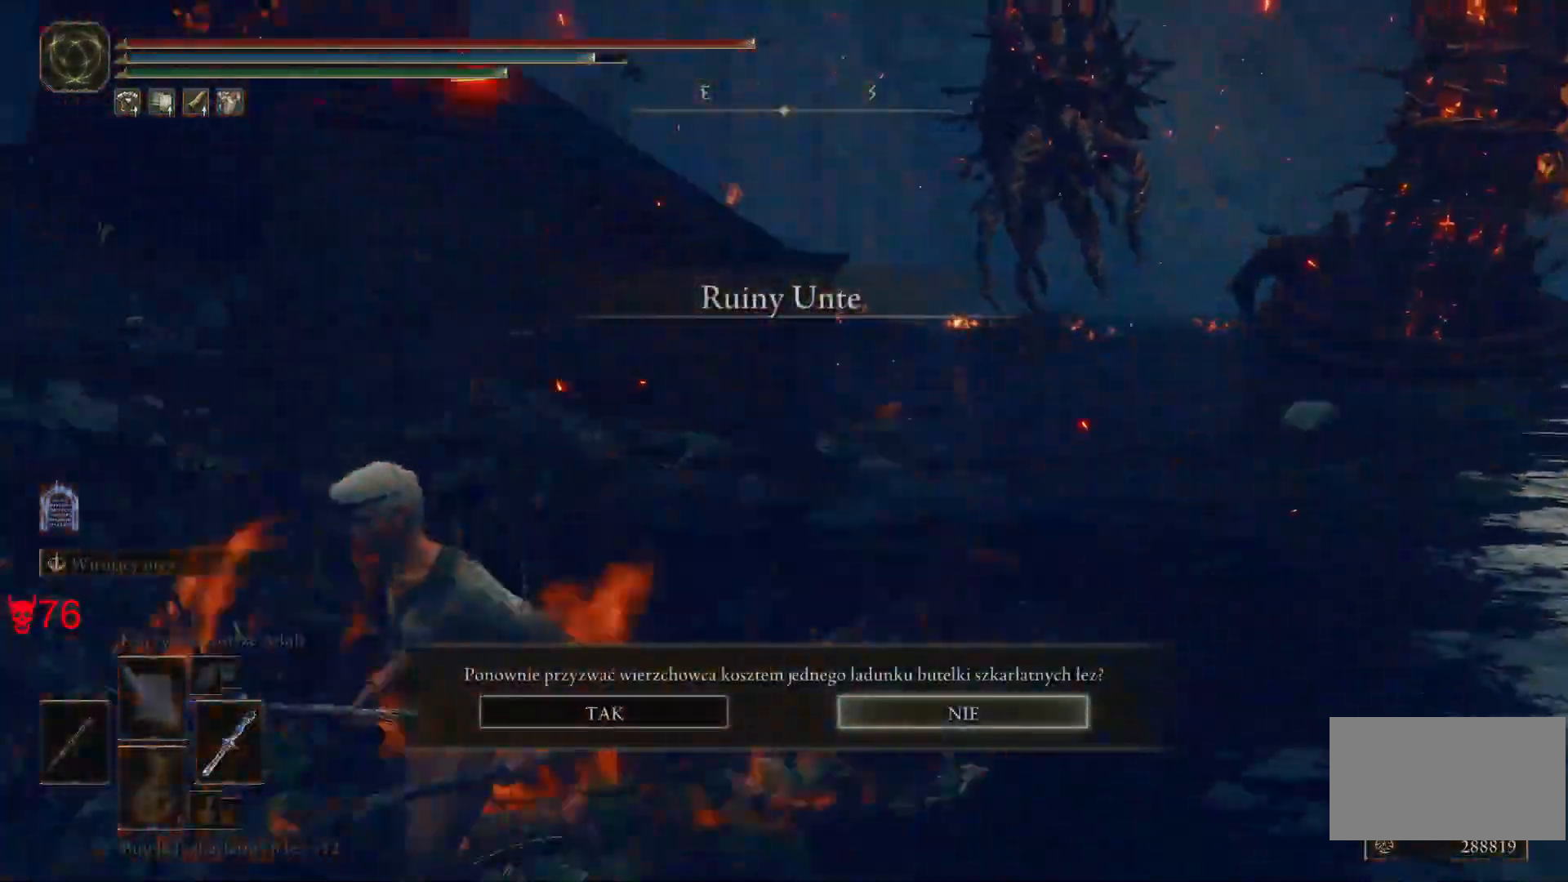
{"keys": ["a"], "mouse": ["left"], "events": [[83, "s", "up"], [133, "e", "up"], [433, "mouse_left", "down"]]}
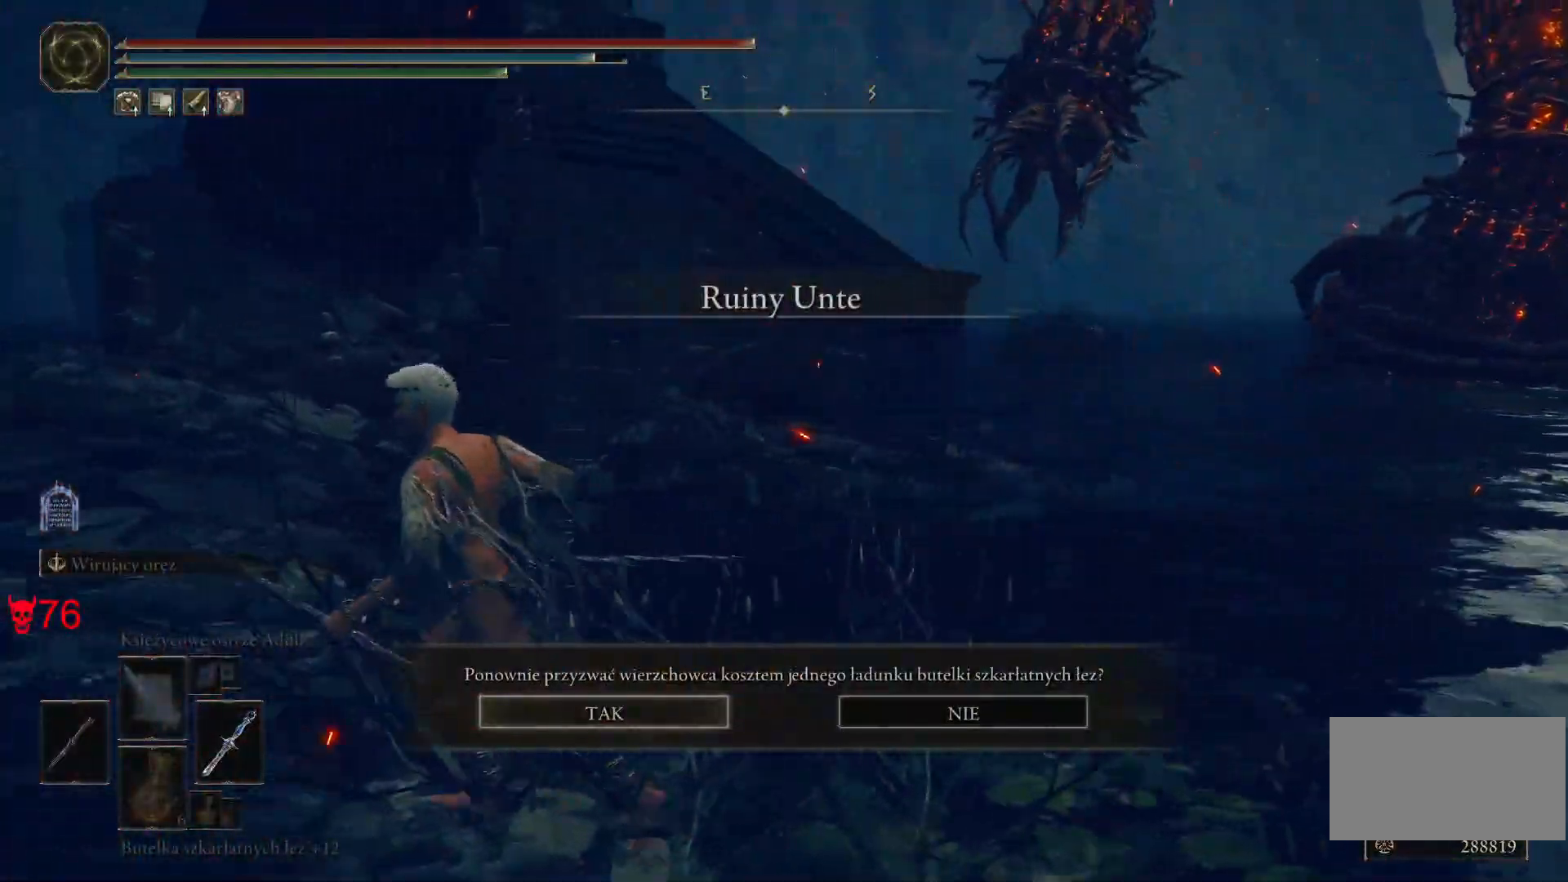
{"keys": ["a"], "mouse": [], "events": [[33, "mouse_left", "up"]]}
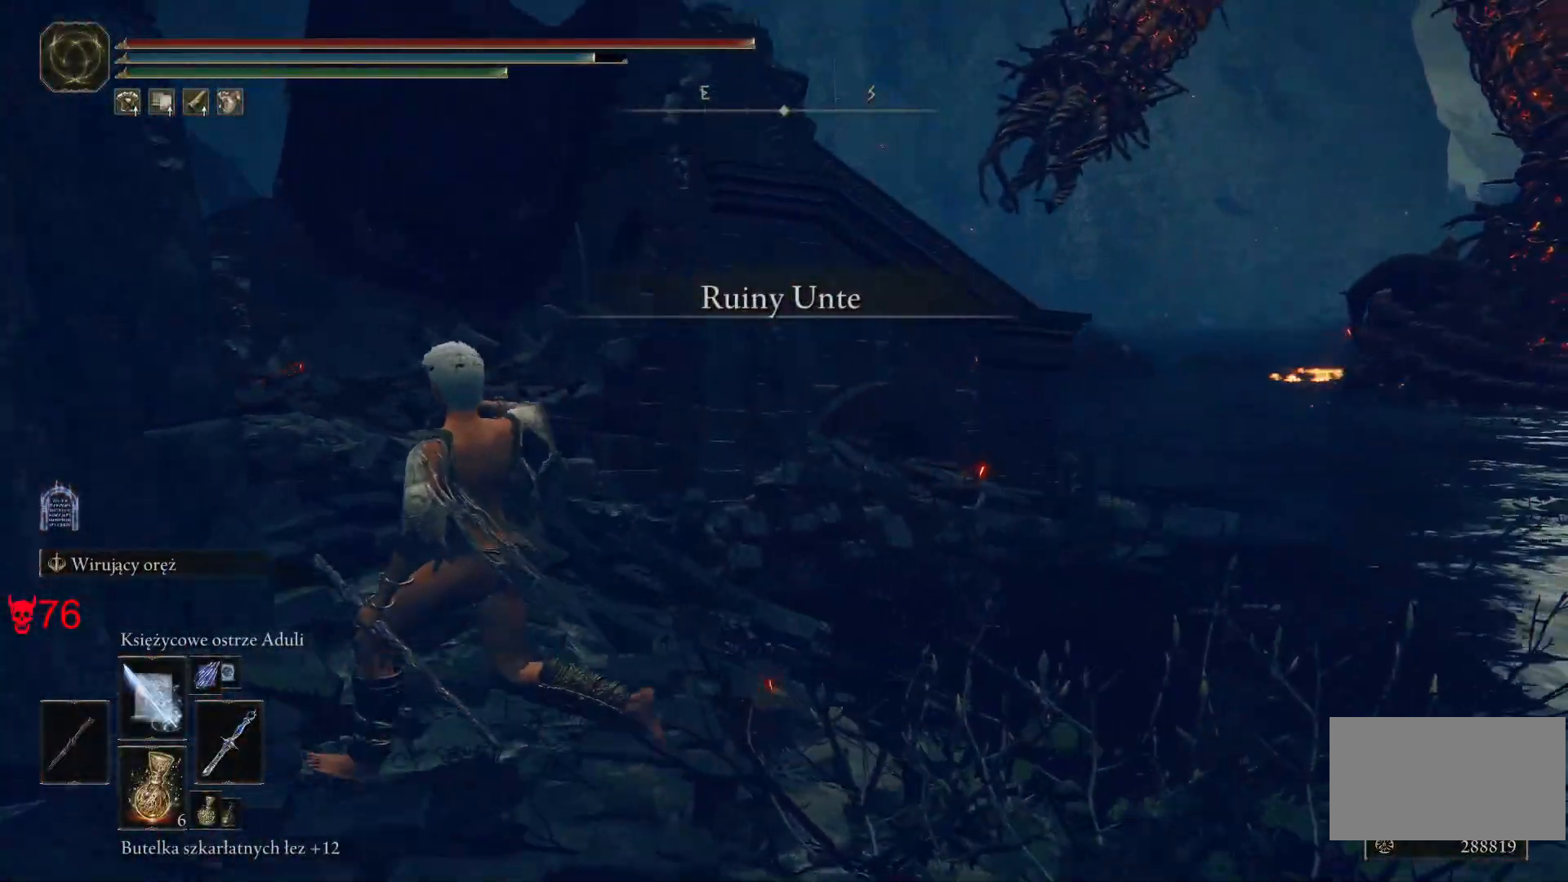
{"keys": ["a", "w"], "mouse": [], "events": [[250, "w", "down"]]}
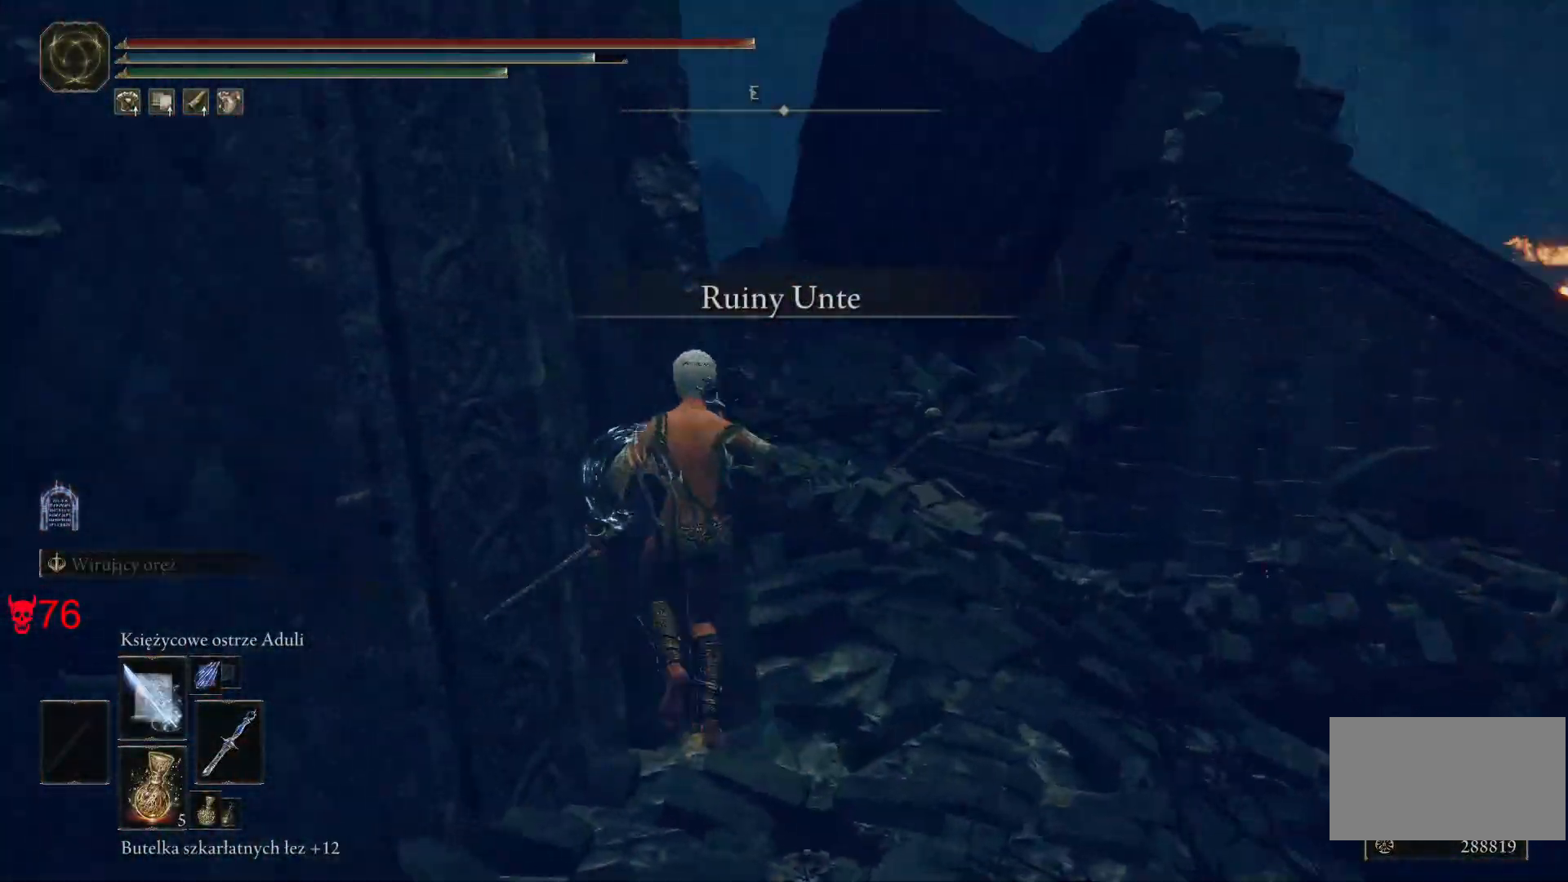
{"keys": ["s"], "mouse": [], "events": [[17, "w", "up"], [183, "s", "down"], [433, "a", "up"]]}
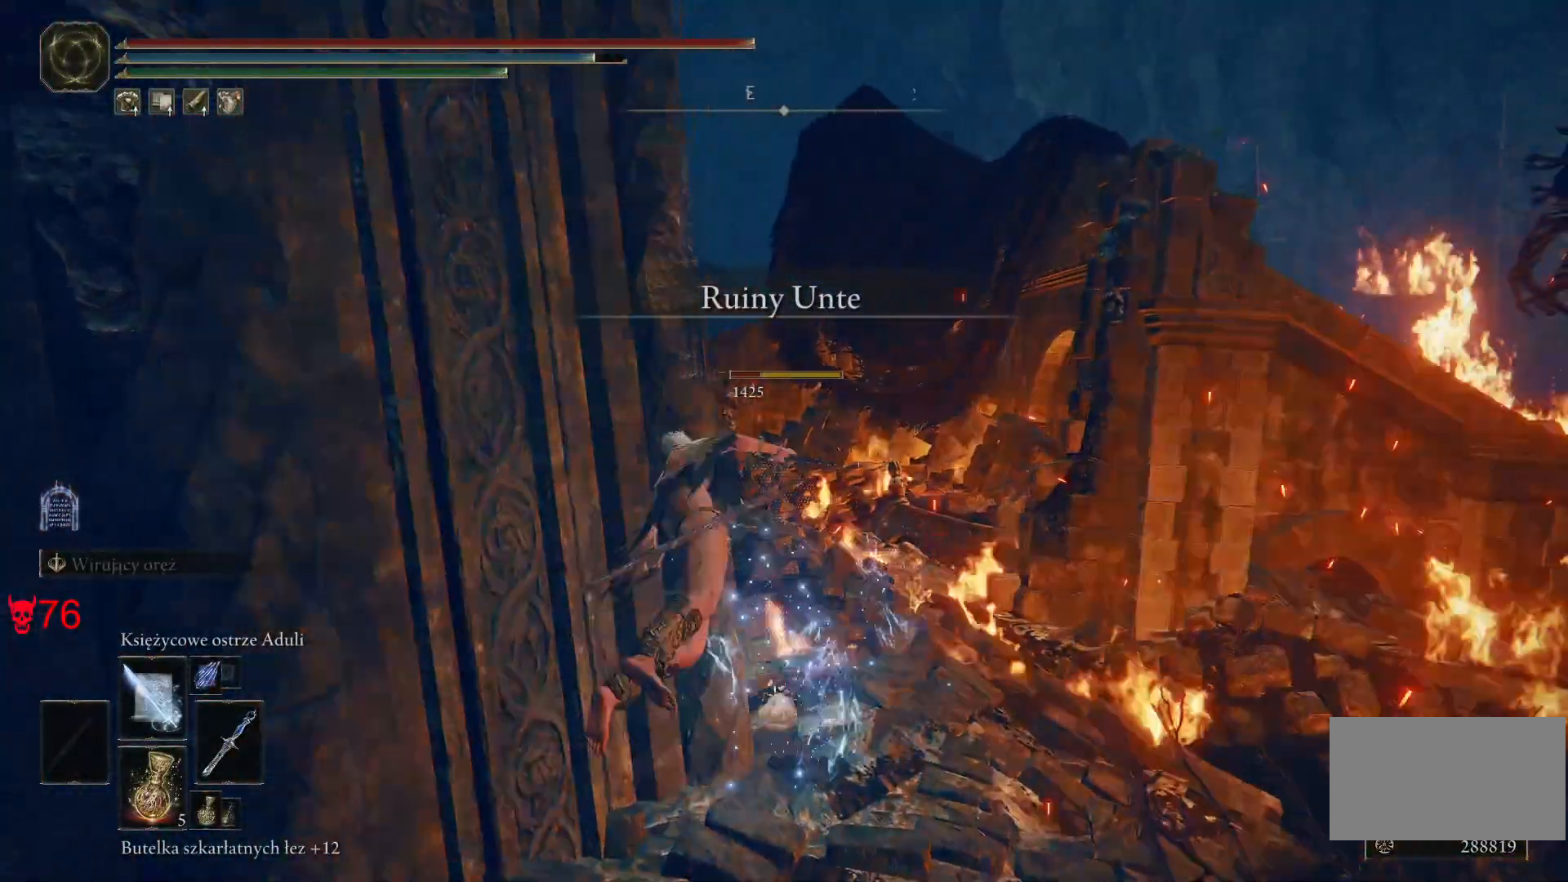
{"keys": ["w"], "mouse": [], "events": [[150, "s", "up"], [350, "w", "down"]]}
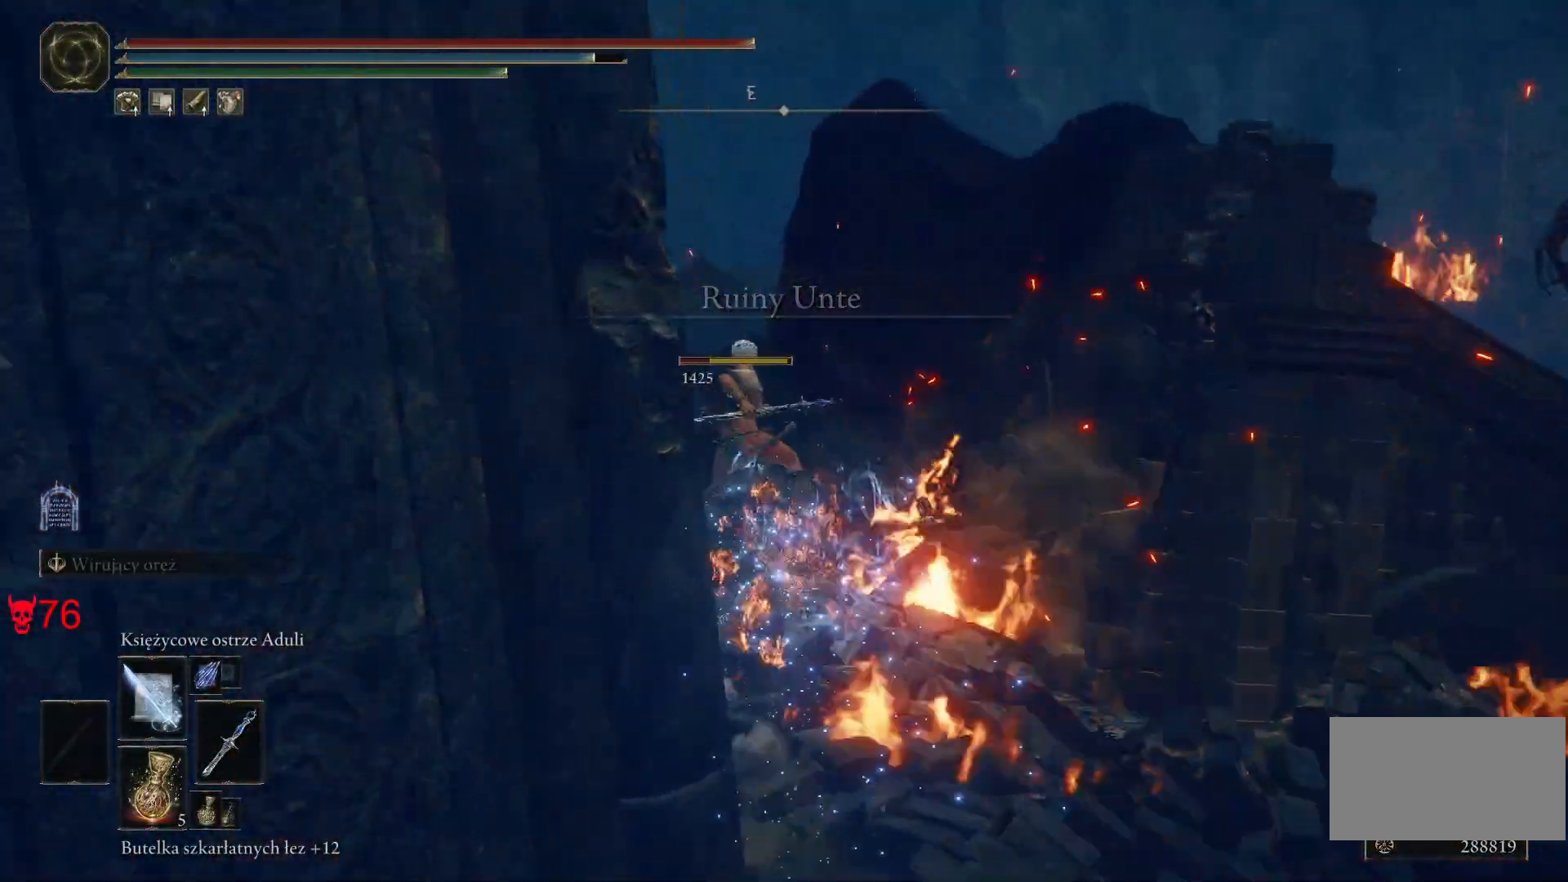
{"keys": ["space", "w"], "mouse": [], "events": [[133, "space", "down"], [283, "space", "up"], [400, "space", "down"]]}
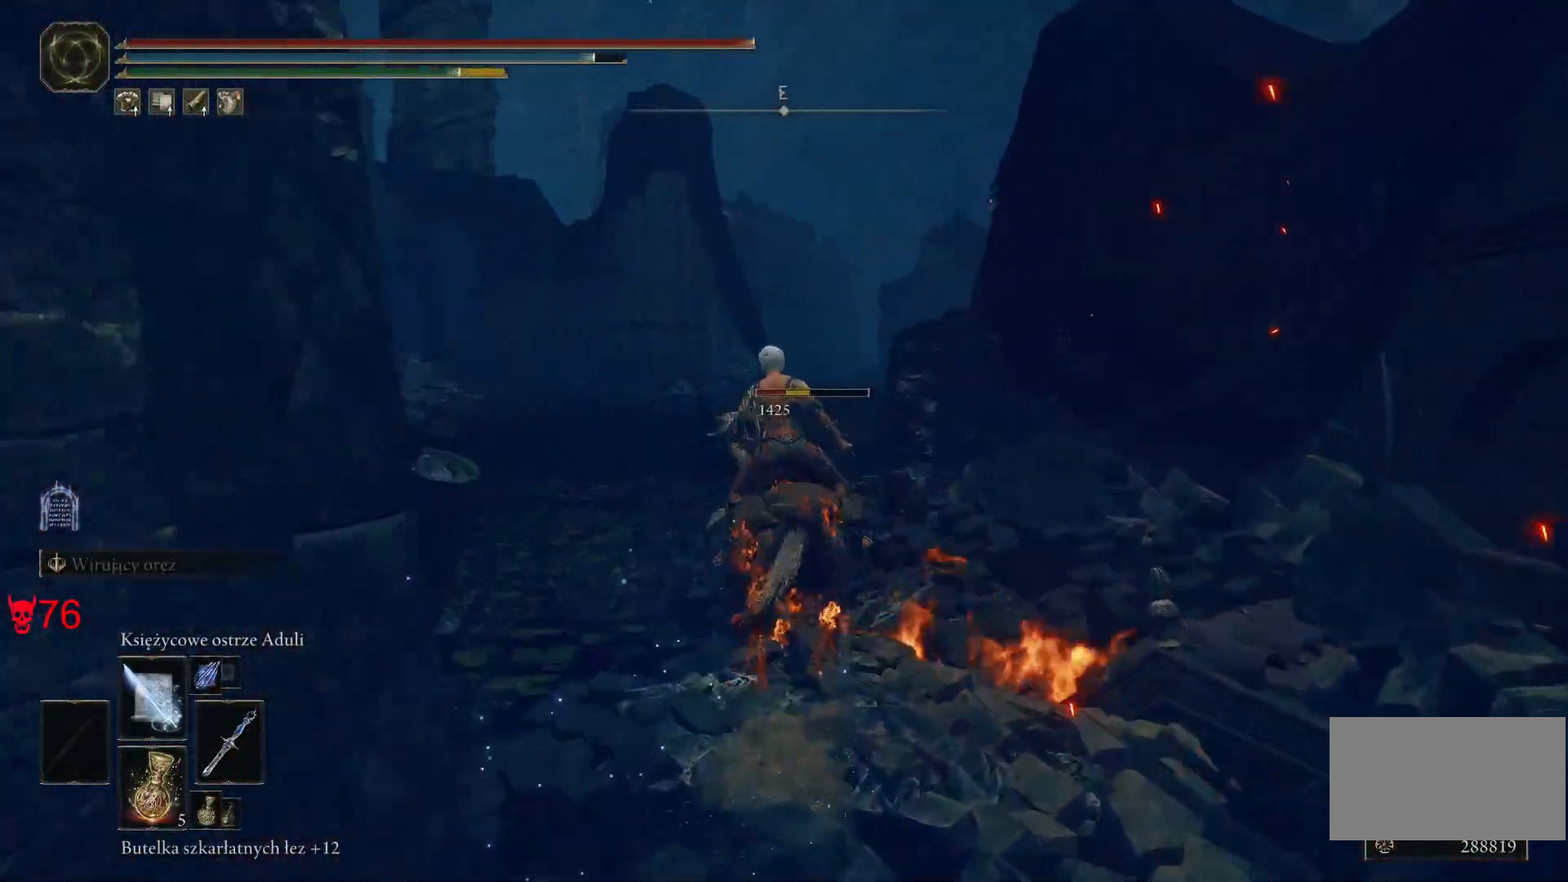
{"keys": ["w"], "mouse": [], "events": [[33, "space", "up"], [133, "space", "down"], [267, "space", "up"]]}
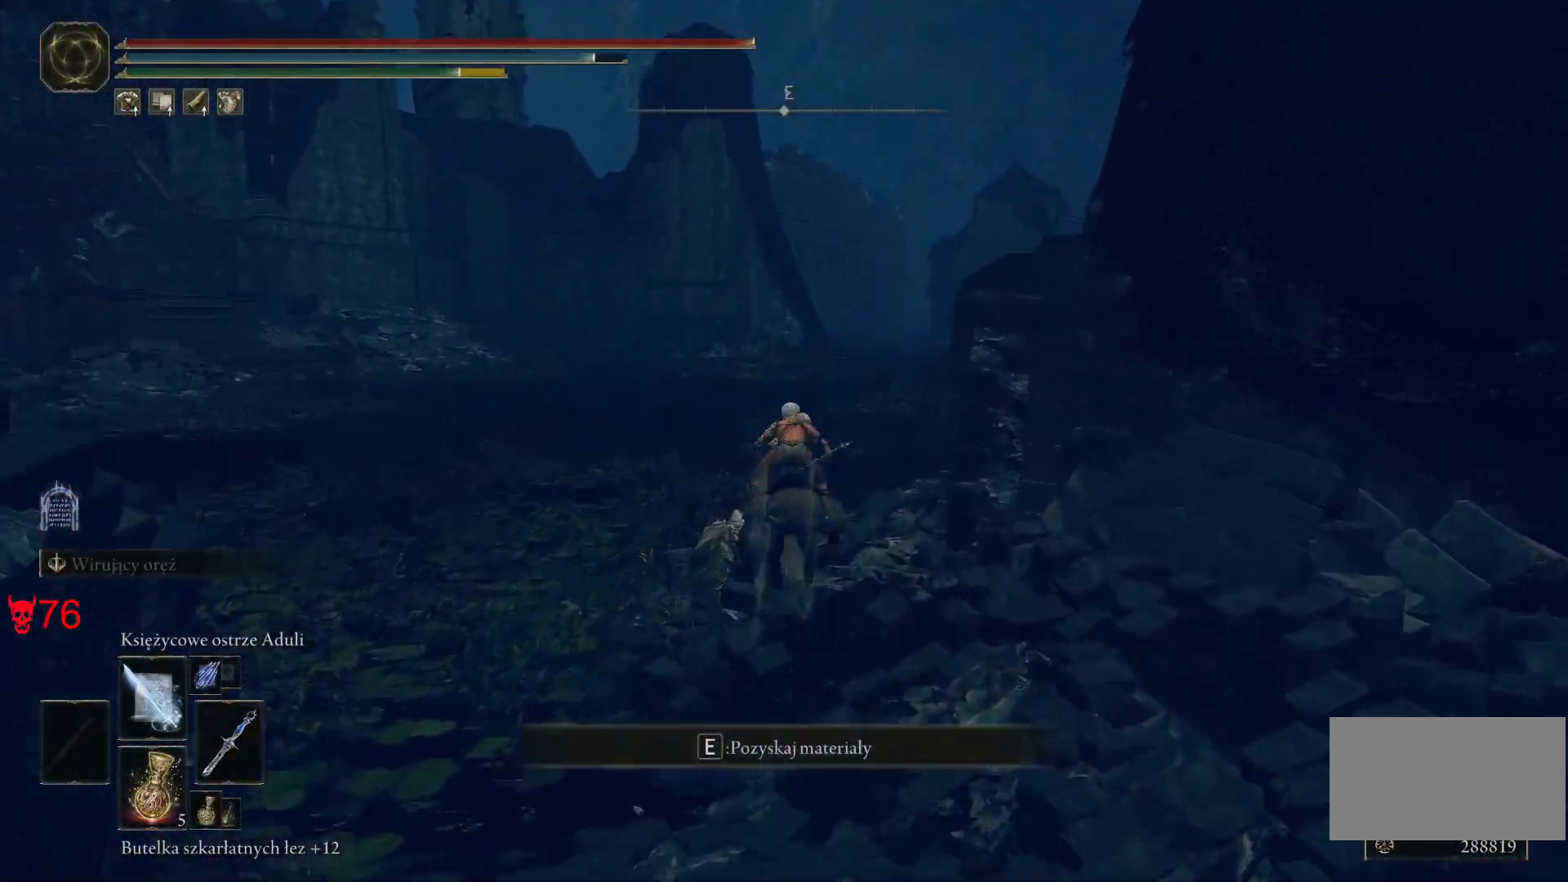
{"keys": ["a", "w"], "mouse": [], "events": [[100, "a", "down"]]}
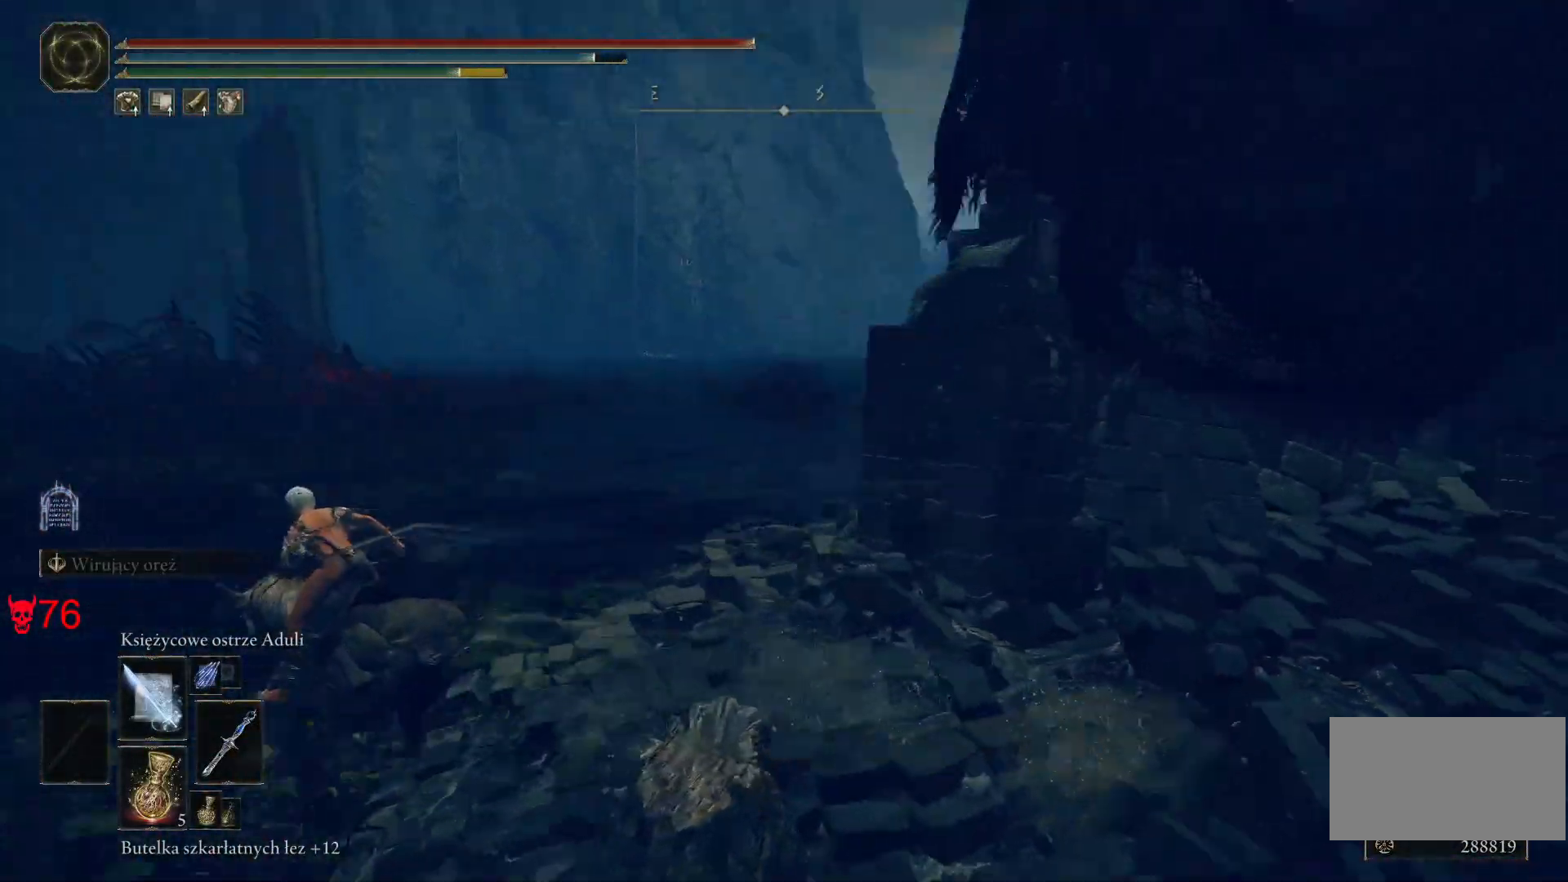
{"keys": ["w"], "mouse": [], "events": [[300, "a", "up"]]}
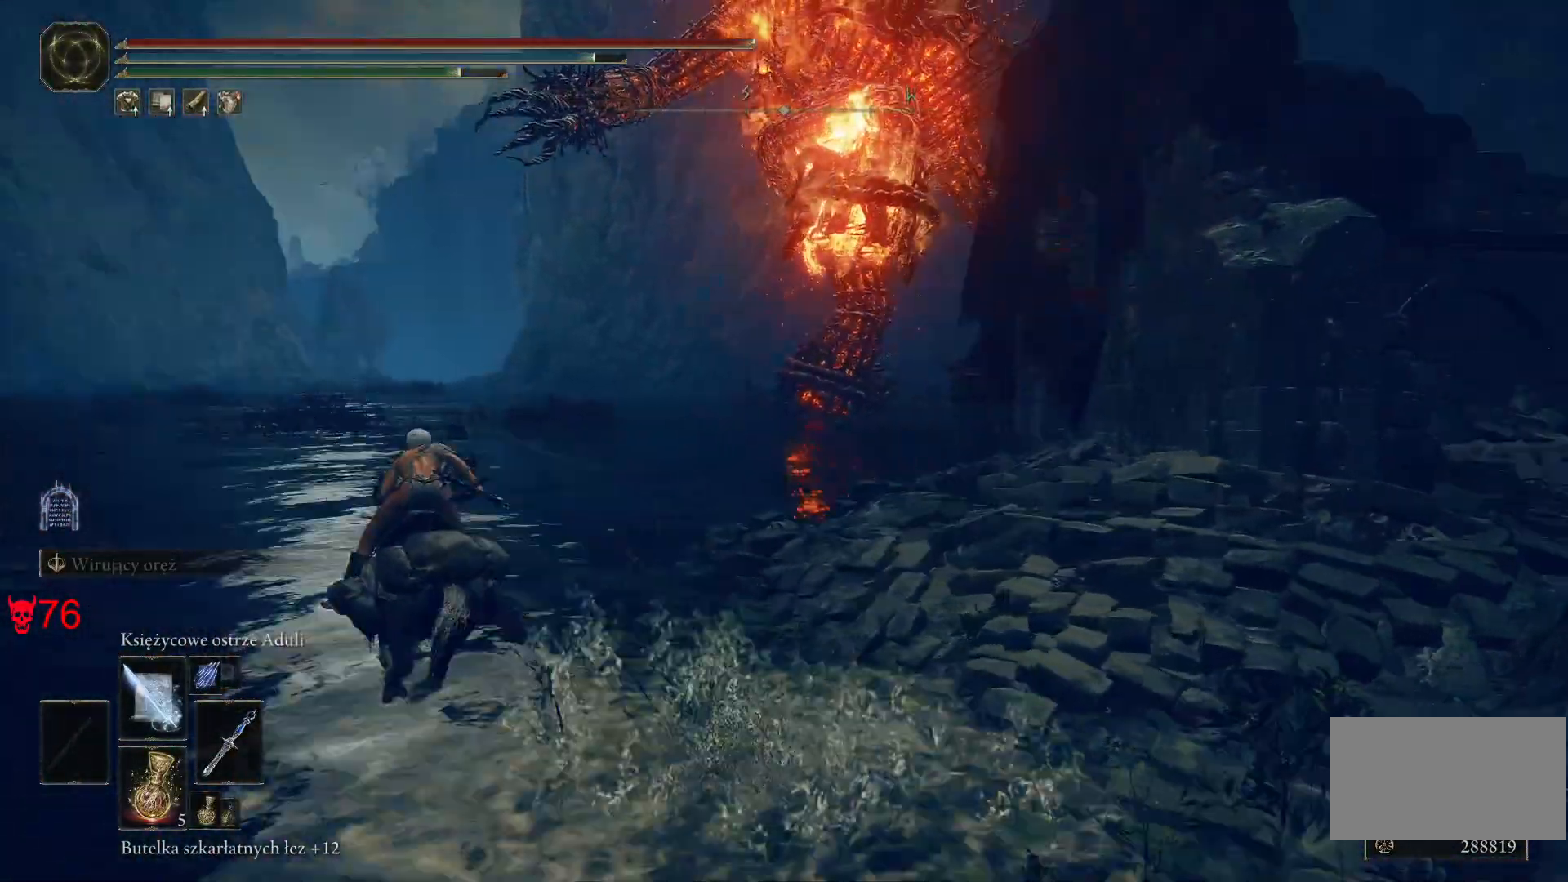
{"keys": ["a"], "mouse": [], "events": [[33, "a", "down"], [267, "w", "up"]]}
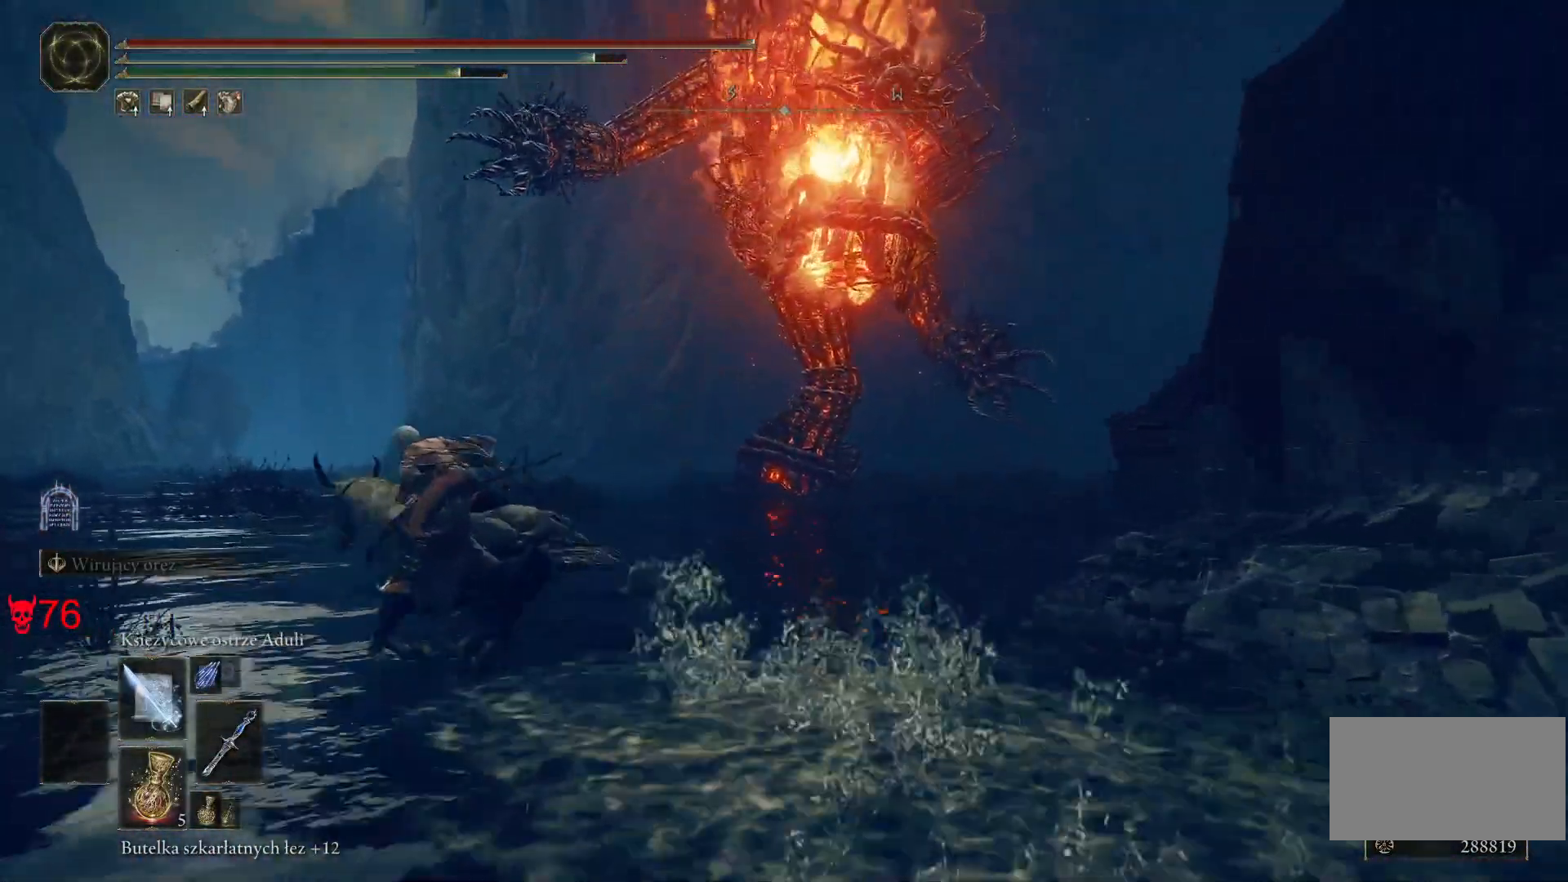
{"keys": ["w"], "mouse": [], "events": [[33, "w", "down"], [433, "a", "up"]]}
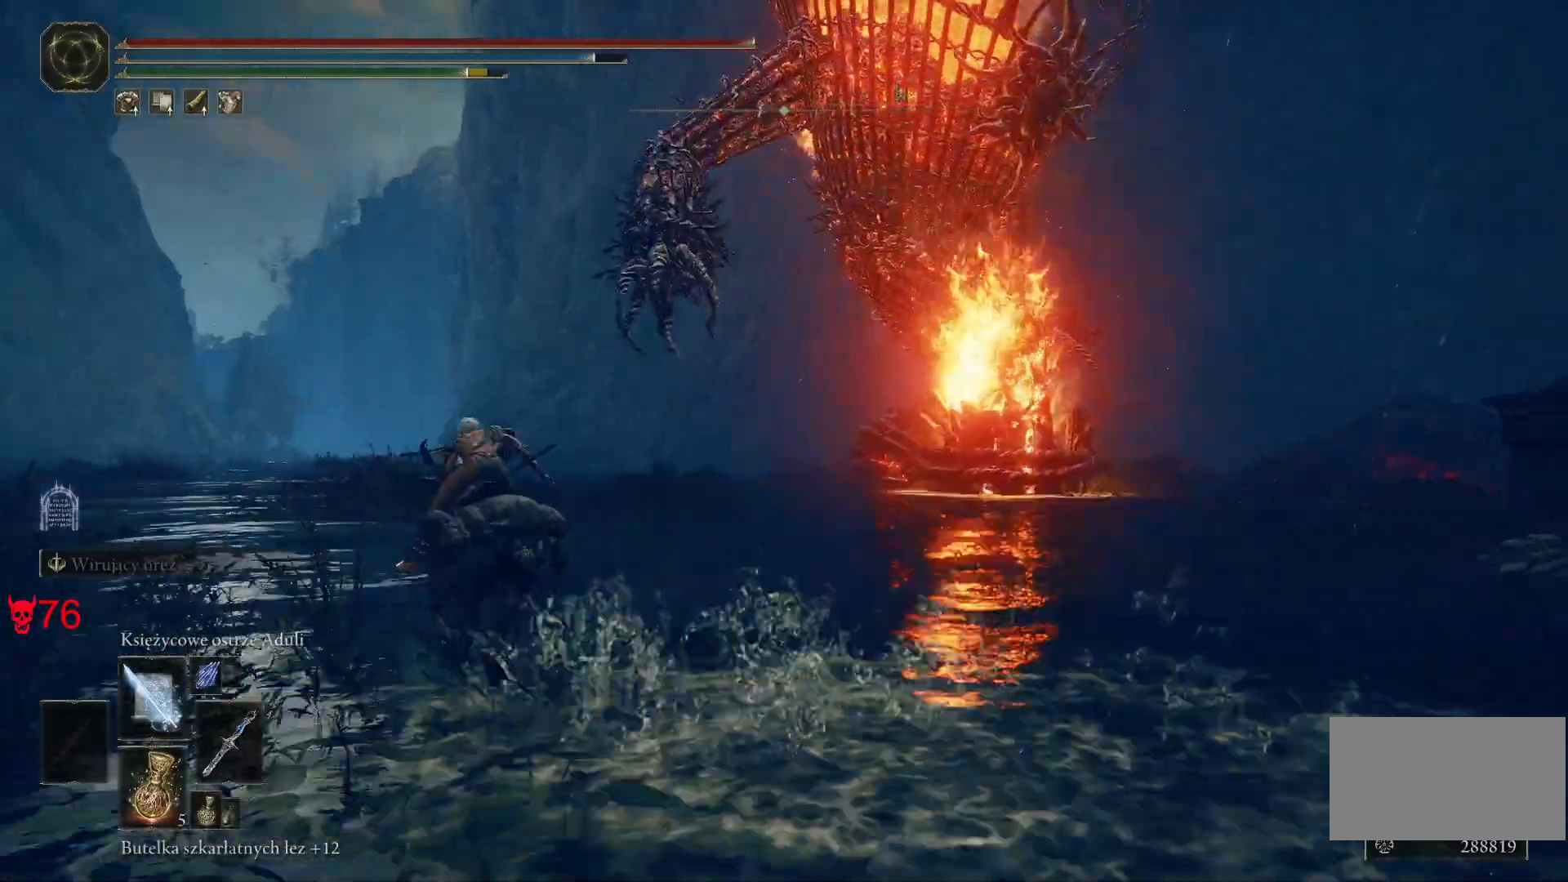
{"keys": ["w"], "mouse": [], "events": []}